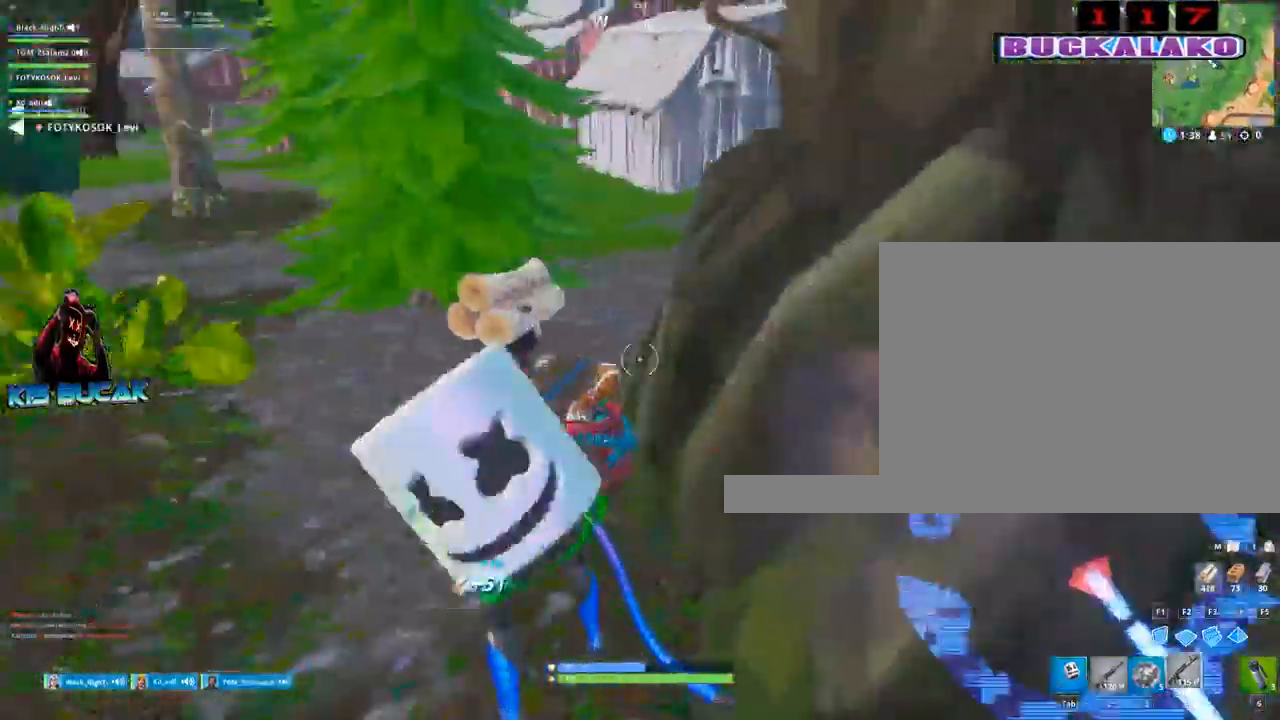
Gameplay with keyboard and mouse; each line is a JSON object with the keys and mouse buttons held at the frame after it. "events" lists presses ("down") and releases ("up") of "1", "2", "3", "4", "5", "a", "alt", "c", "caps_lock", "ctrl", "d", "e", "f", "g", "q", "r", "s", "shift", "space", "t", "tab", "v", "w", "x", "z", "mouse_left", "mouse_wheel" and "mouse_right" between this image and that frame as [ms after this image, input, new state], when the widget could be followed in between. "mouse_left", "mouse_wheel", "mouse_right" = the "left", "wheel", "right" buttons of the "mouse" list. No other keys are recorded. "wheel" means that the mouse wheel is clicked or scrolled. "mouse_move" is the direction in which the mouse moves at that frame (one of eight, or "still"), when it could be read.
{"keys": ["w"], "mouse": [], "mouse_move": "up-right", "events": [[17, "4", "down"], [67, "tab", "down"], [117, "4", "up"], [167, "tab", "up"]]}
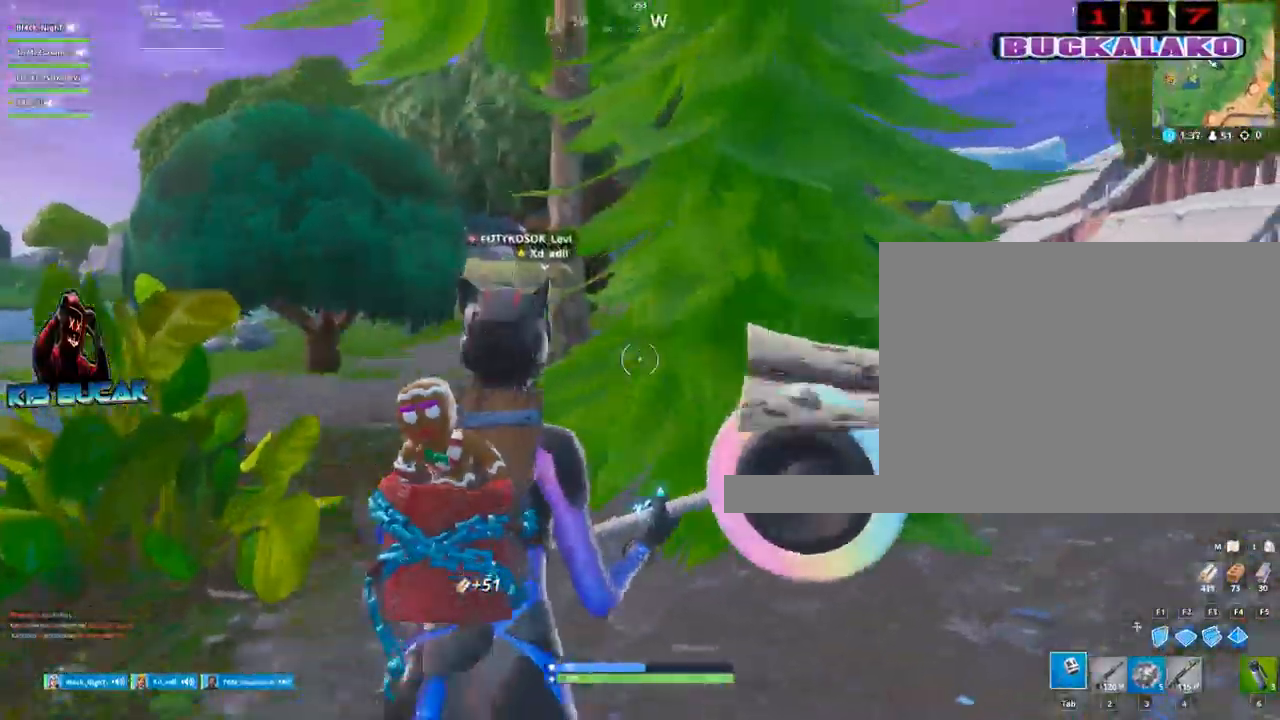
{"keys": [], "mouse": ["left"], "mouse_move": "right", "events": [[133, "a", "down"], [133, "mouse_left", "down"], [417, "w", "up"], [500, "a", "up"]]}
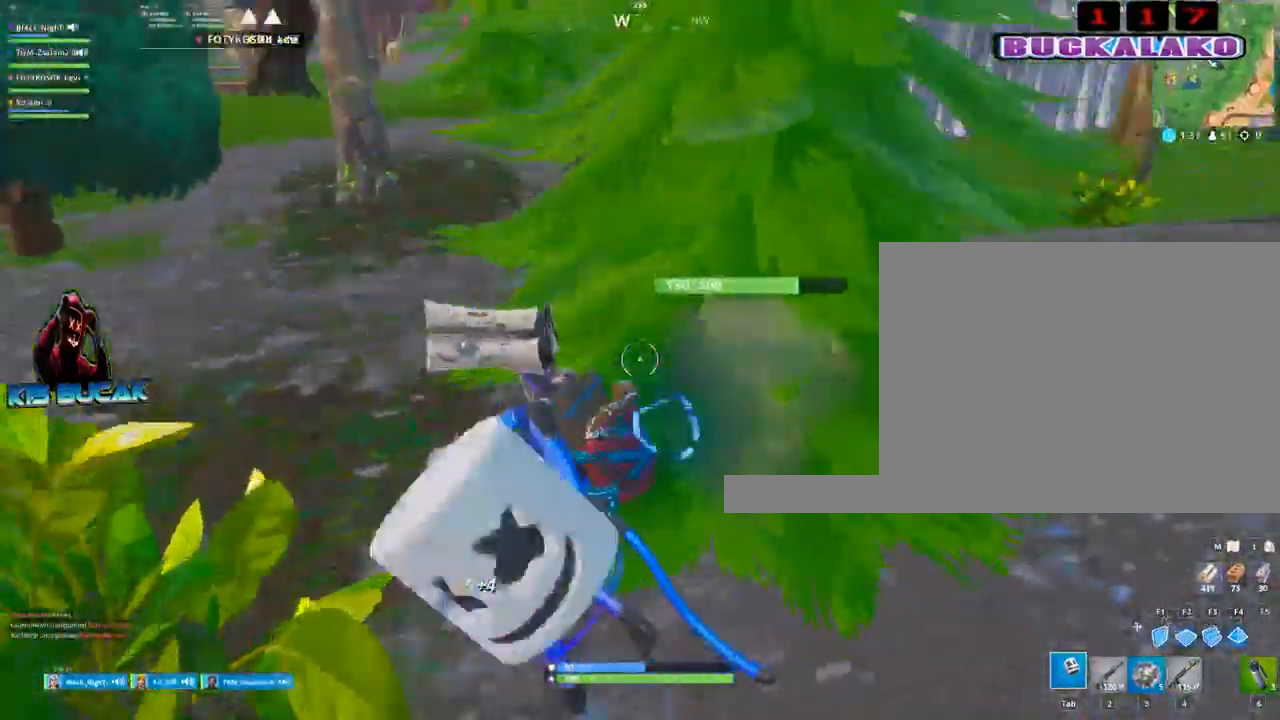
{"keys": ["a"], "mouse": ["left"], "mouse_move": "down-left", "events": [[50, "d", "down"], [183, "s", "down"], [383, "a", "down"], [383, "d", "up"], [433, "s", "up"]]}
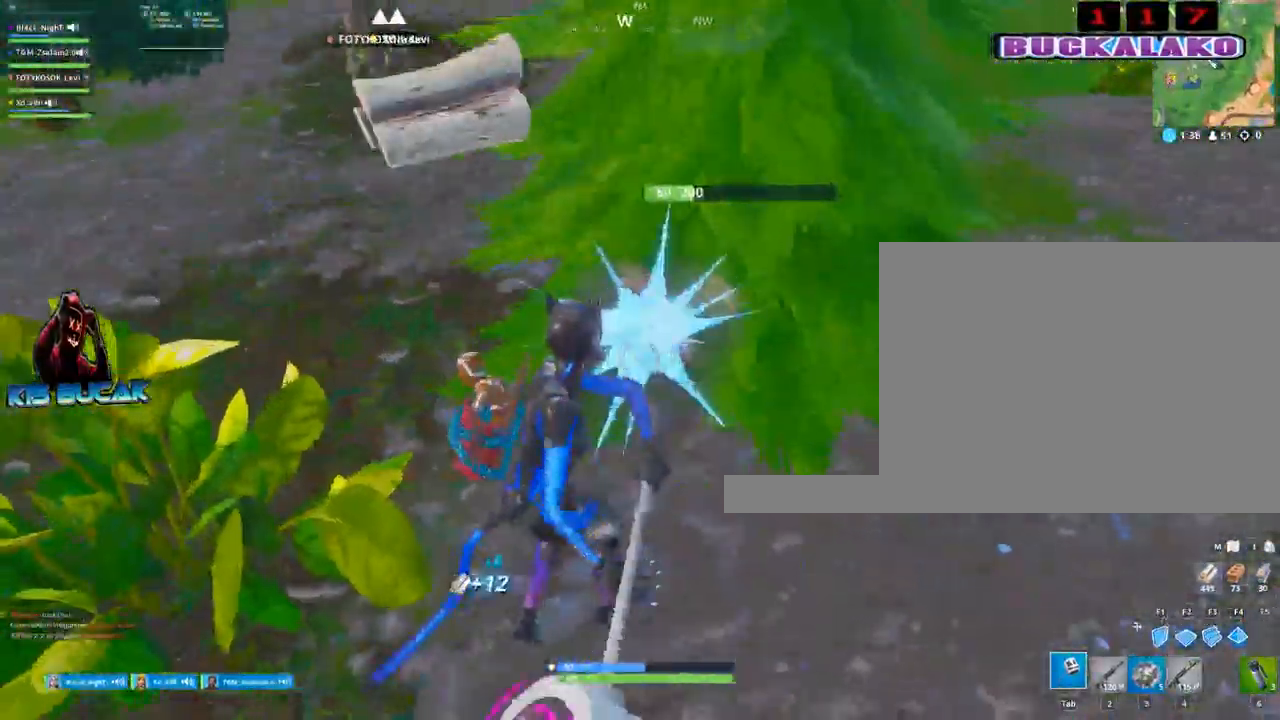
{"keys": ["a"], "mouse": [], "mouse_move": "down", "events": [[167, "w", "down"], [350, "space", "down"], [400, "w", "up"], [483, "mouse_left", "up"], [483, "space", "up"]]}
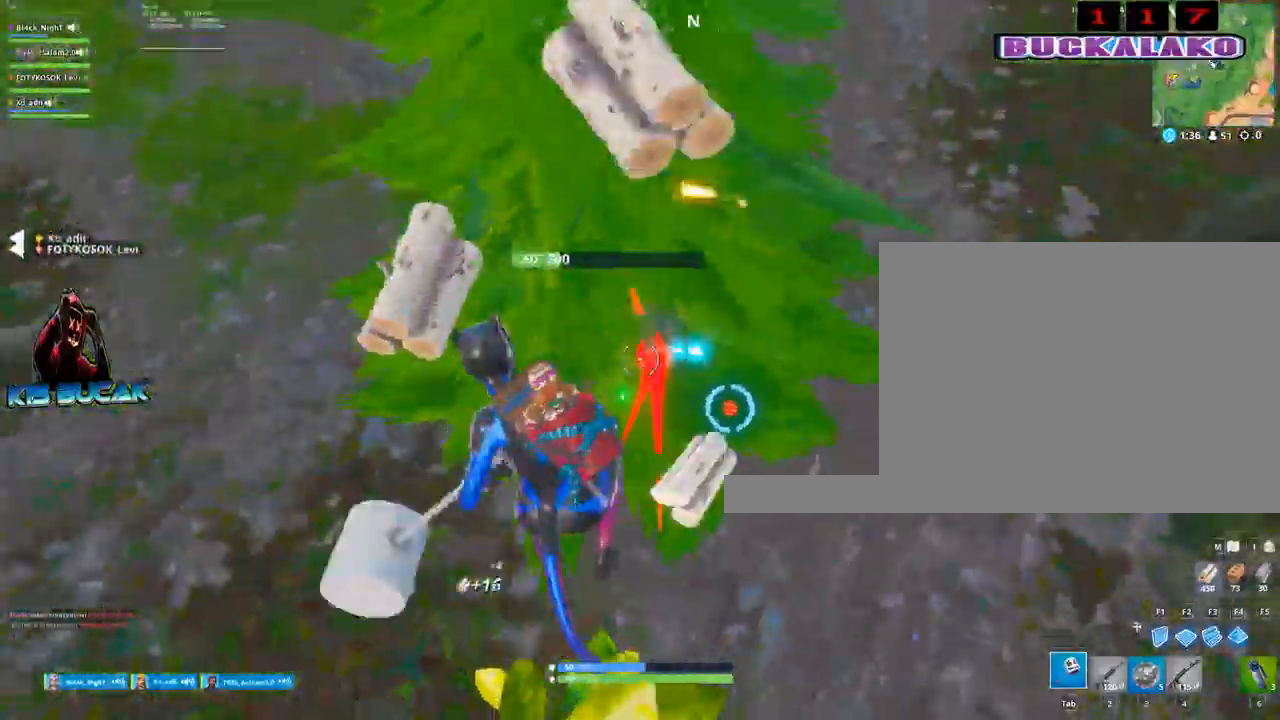
{"keys": ["w"], "mouse": [], "mouse_move": "left", "events": [[133, "w", "down"], [183, "a", "up"], [267, "4", "down"], [367, "tab", "down"], [417, "4", "up"], [450, "tab", "up"]]}
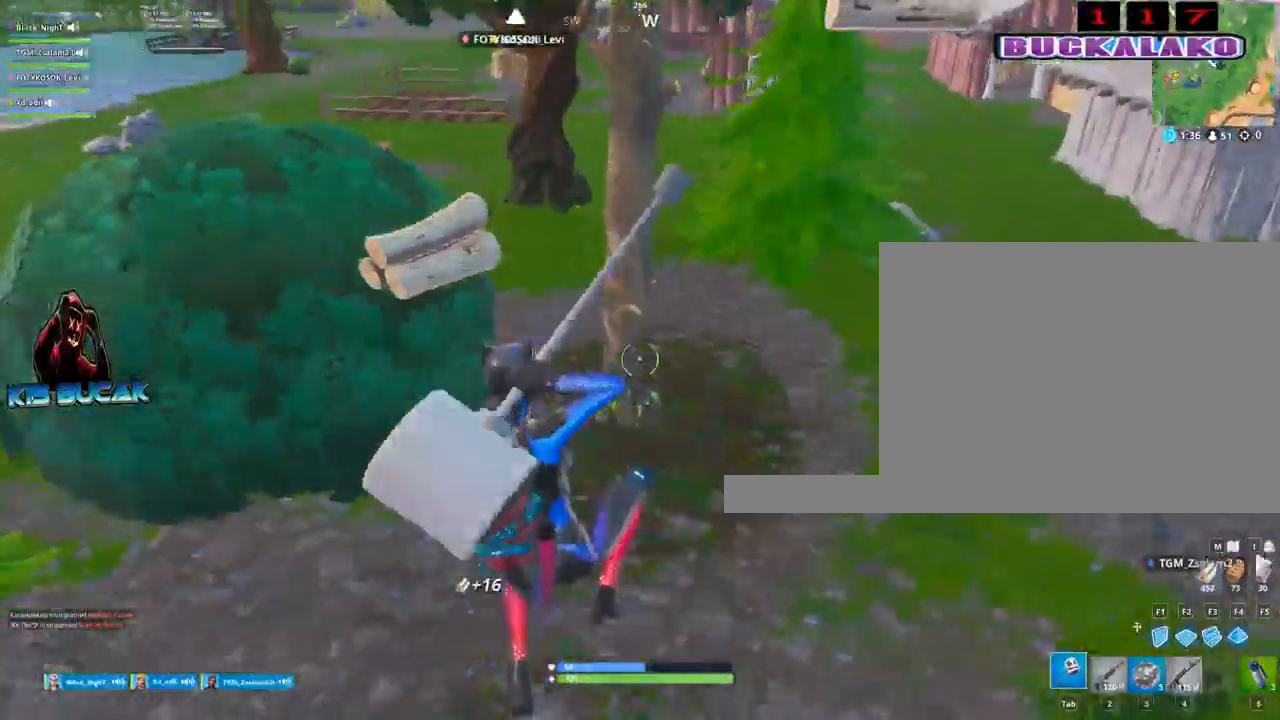
{"keys": ["d", "w"], "mouse": ["left"], "mouse_move": "still", "events": [[333, "mouse_left", "down"], [383, "d", "down"]]}
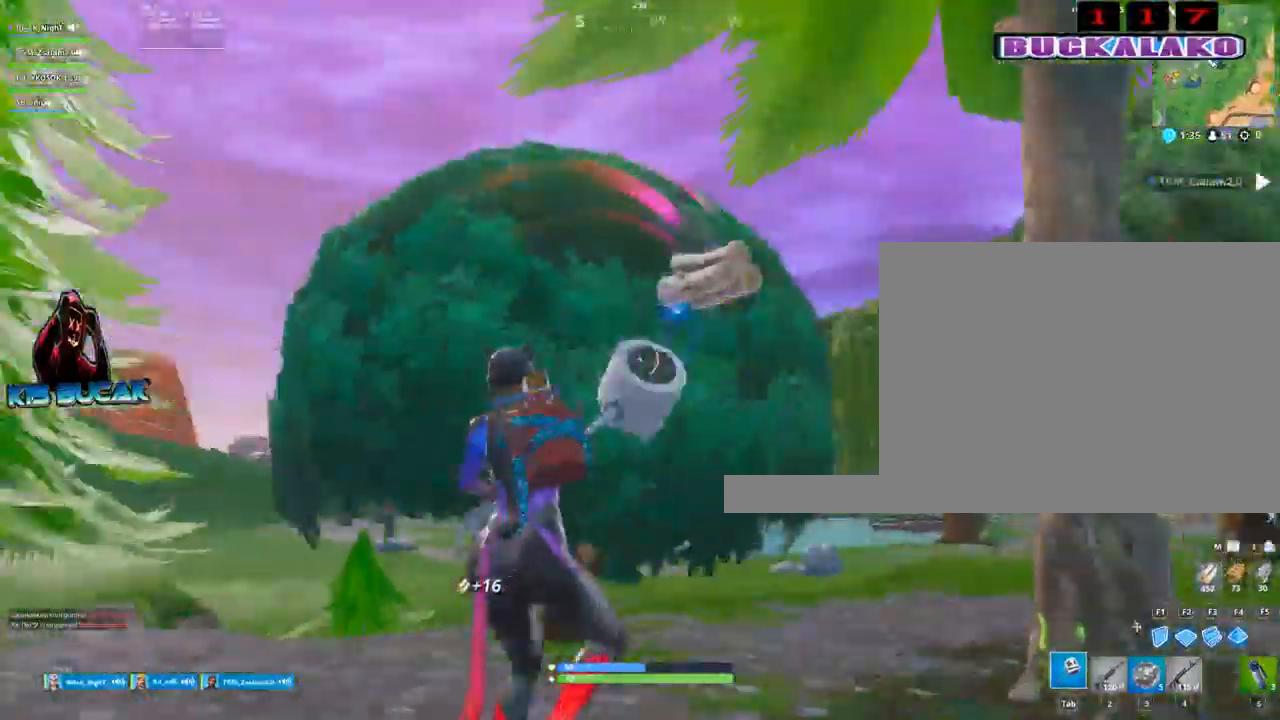
{"keys": ["a"], "mouse": ["left"], "mouse_move": "right", "events": [[17, "w", "up"], [167, "s", "down"], [250, "d", "up"], [350, "a", "down"], [400, "s", "up"]]}
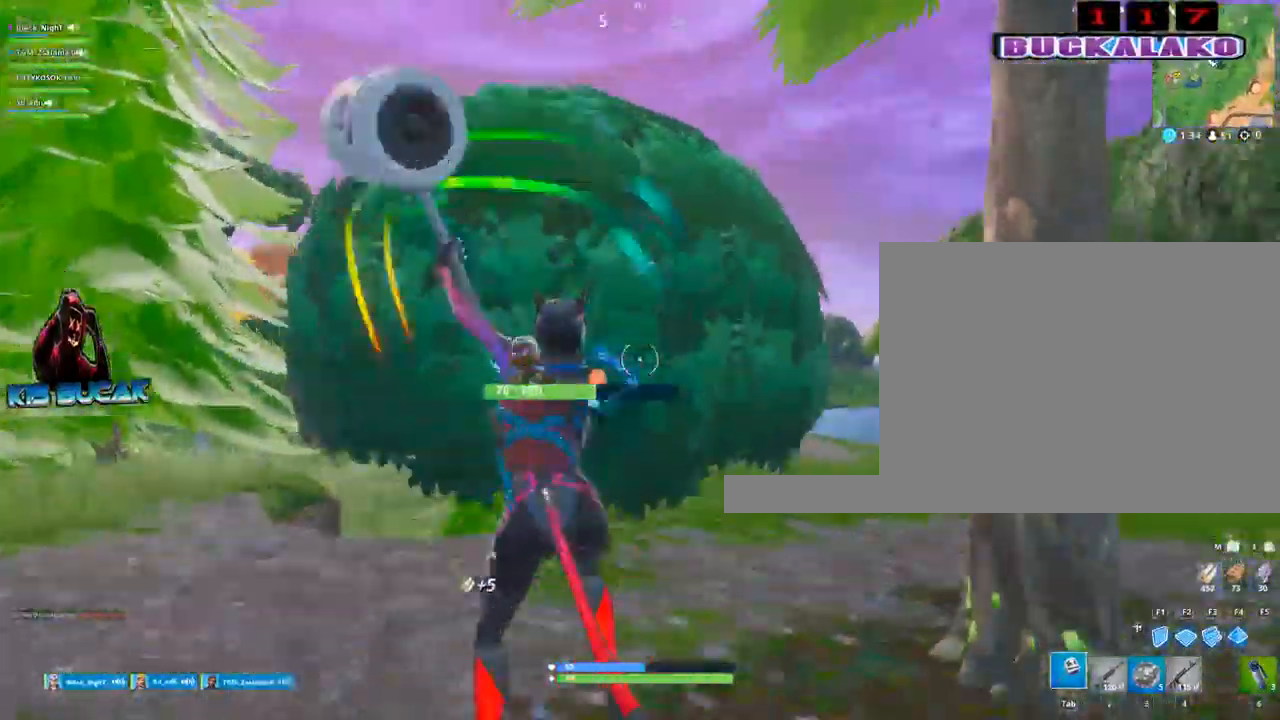
{"keys": ["d"], "mouse": ["left"], "mouse_move": "up-right", "events": [[83, "w", "down"], [317, "a", "up"], [317, "d", "down"], [367, "w", "up"]]}
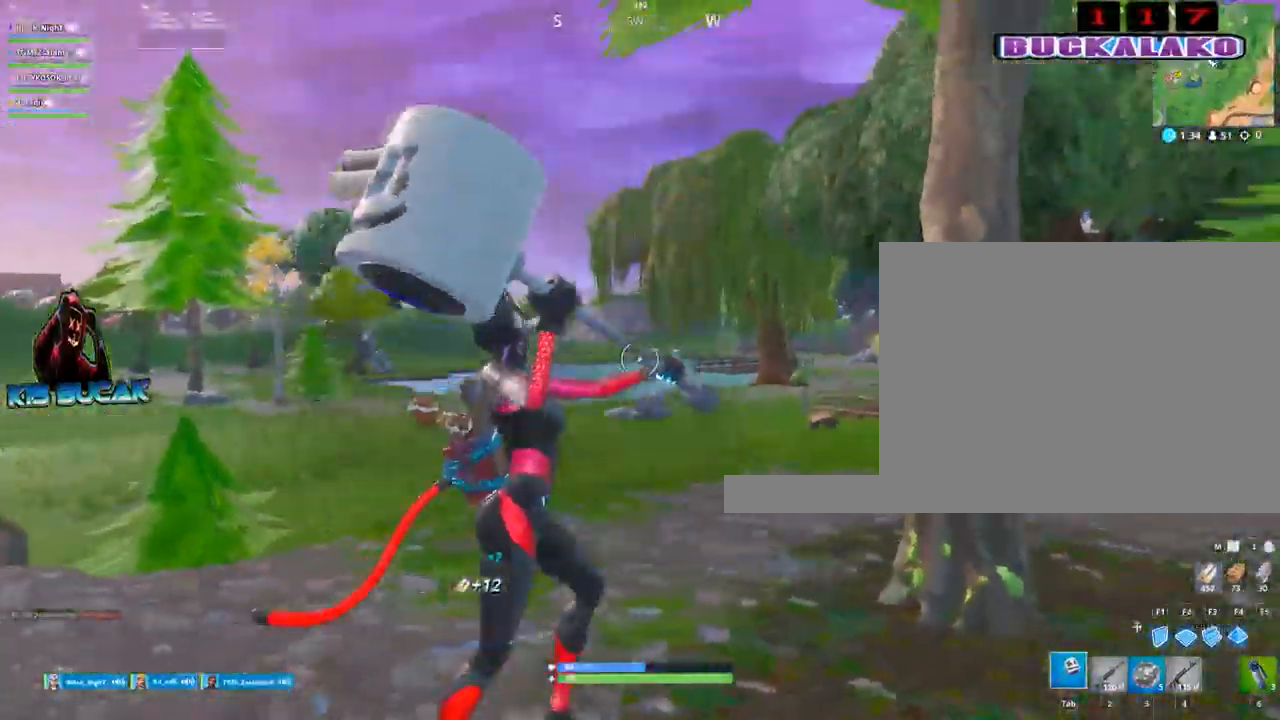
{"keys": ["a", "w"], "mouse": ["left"], "mouse_move": "up-right", "events": [[183, "a", "down"], [183, "w", "down"], [233, "d", "up"]]}
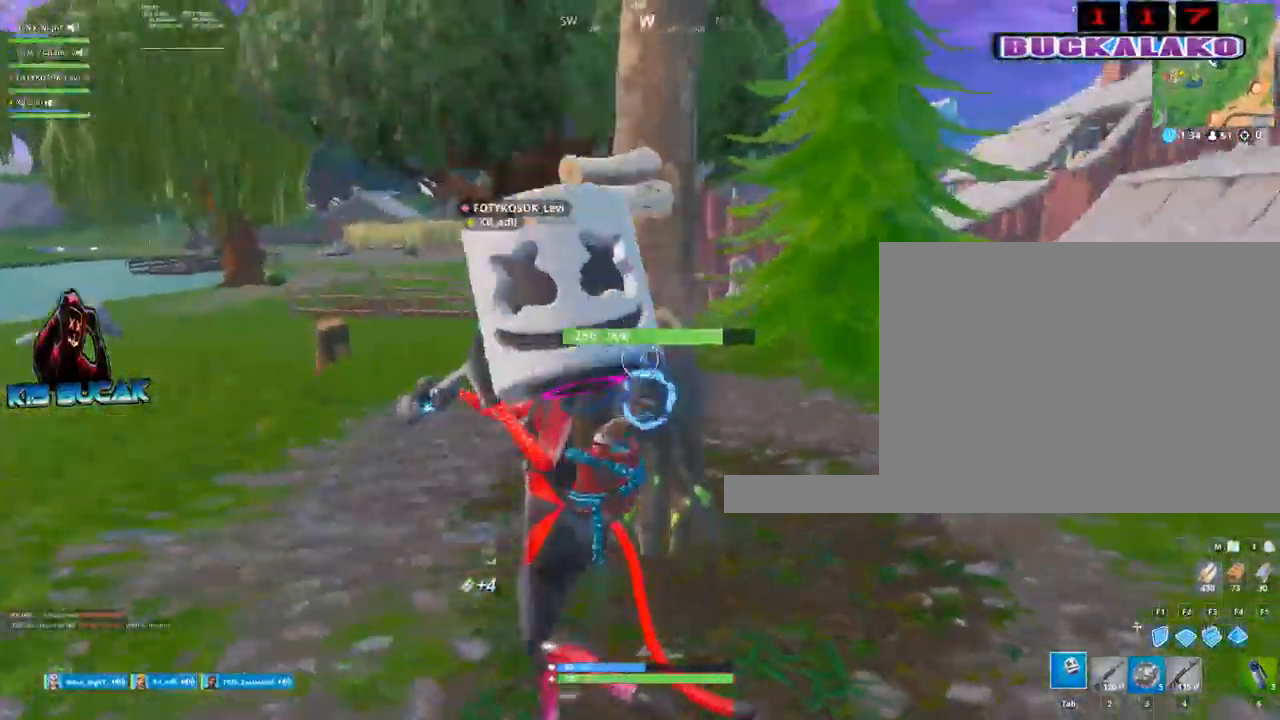
{"keys": ["a"], "mouse": ["left"], "mouse_move": "right", "events": [[17, "w", "up"]]}
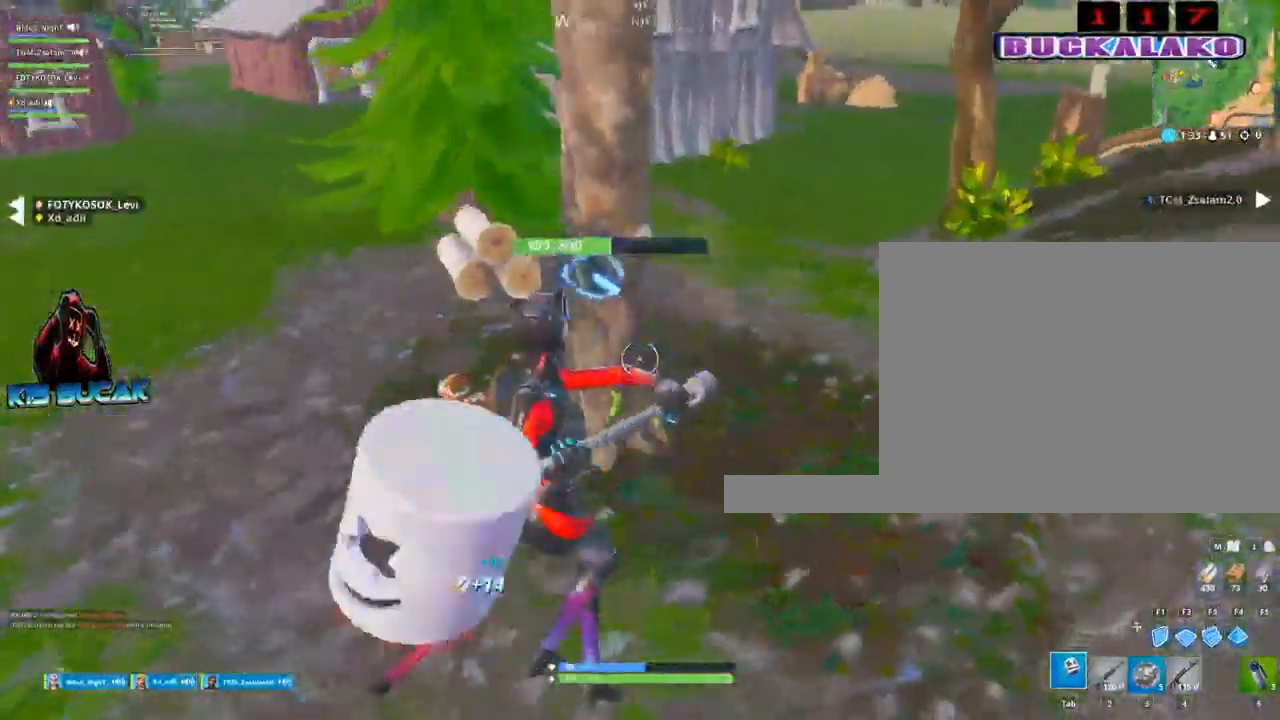
{"keys": ["4", "w"], "mouse": [], "events": [[267, "w", "down"], [317, "mouse_left", "up"], [367, "a", "up"], [500, "4", "down"]]}
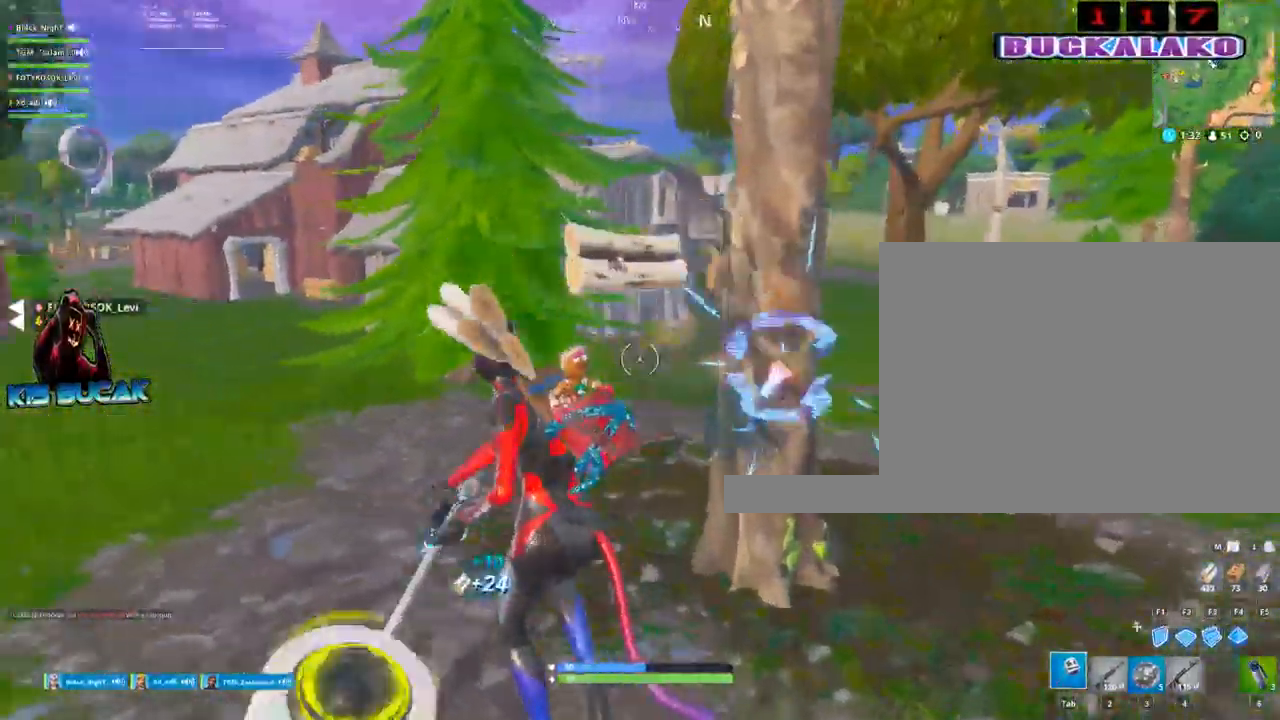
{"keys": ["w"], "mouse": [], "mouse_move": "left", "events": [[100, "4", "up"], [100, "tab", "down"], [183, "tab", "up"]]}
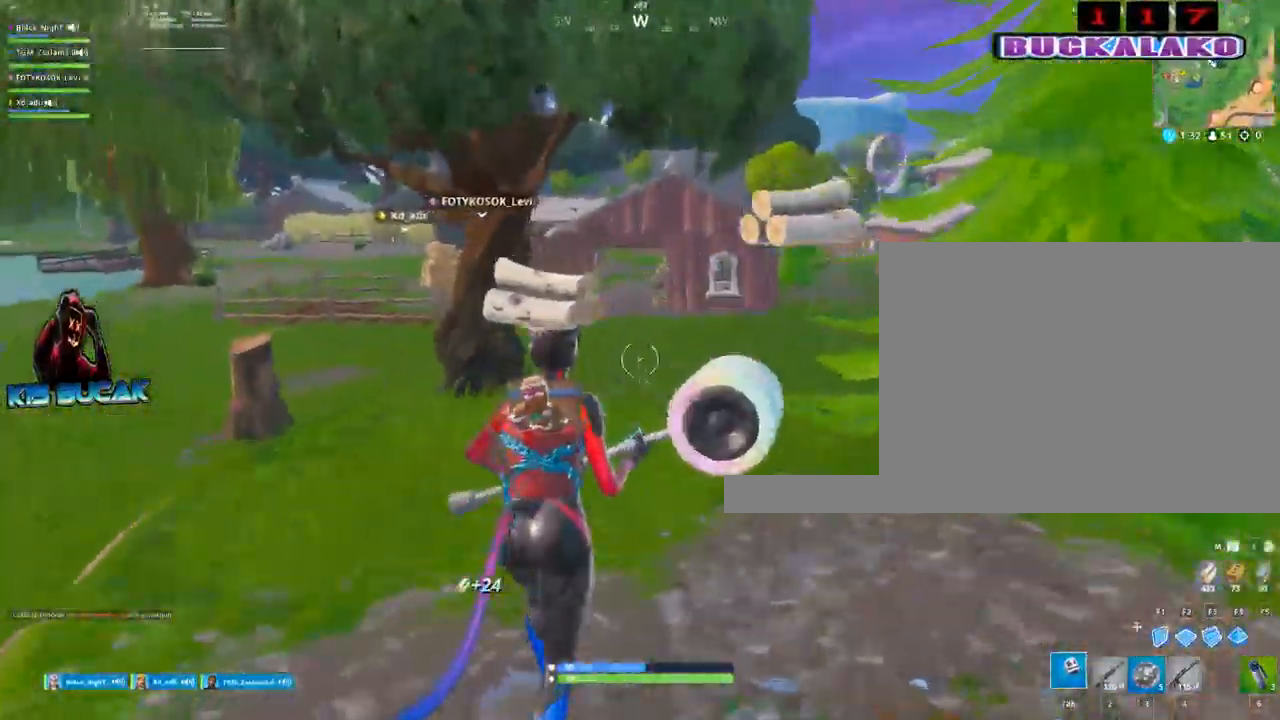
{"keys": ["w"], "mouse": [], "mouse_move": "still", "events": [[17, "a", "down"], [117, "3", "down"], [300, "3", "up"], [400, "a", "up"]]}
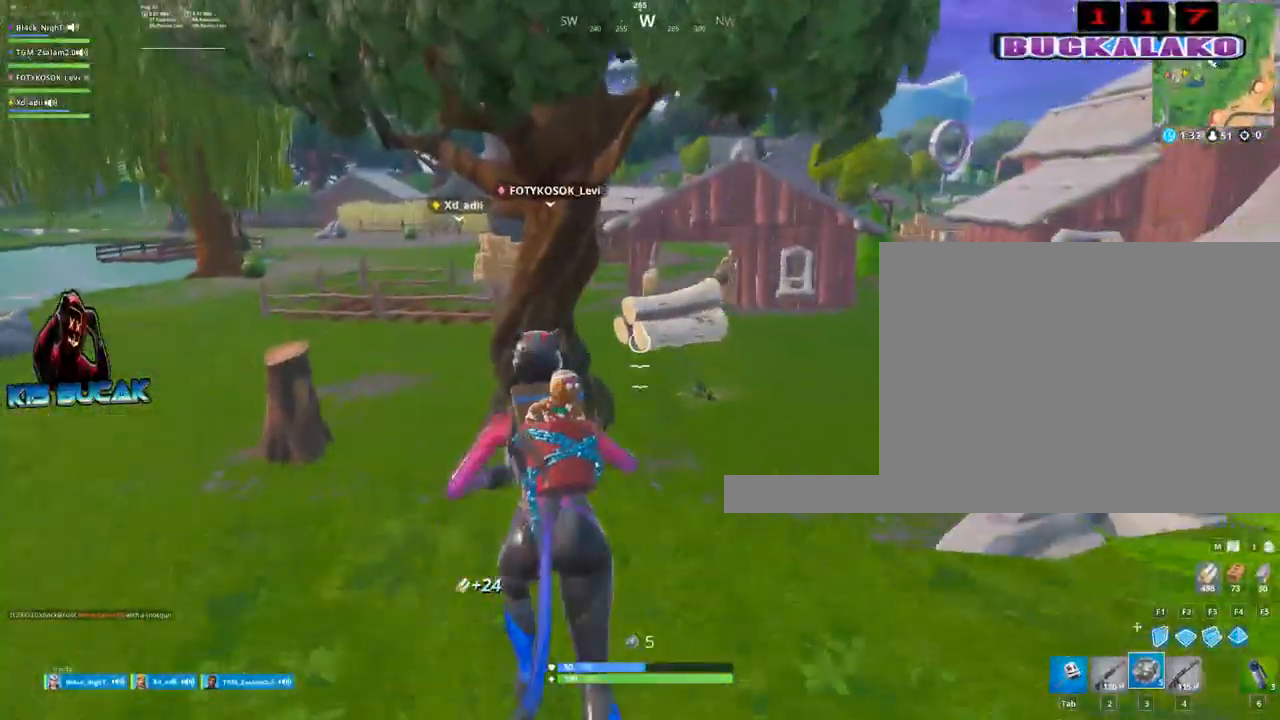
{"keys": ["4", "tab", "w"], "mouse": [], "mouse_move": "still", "events": [[133, "4", "down"], [217, "tab", "down"], [267, "4", "up"], [317, "tab", "up"], [417, "4", "down"], [500, "tab", "down"]]}
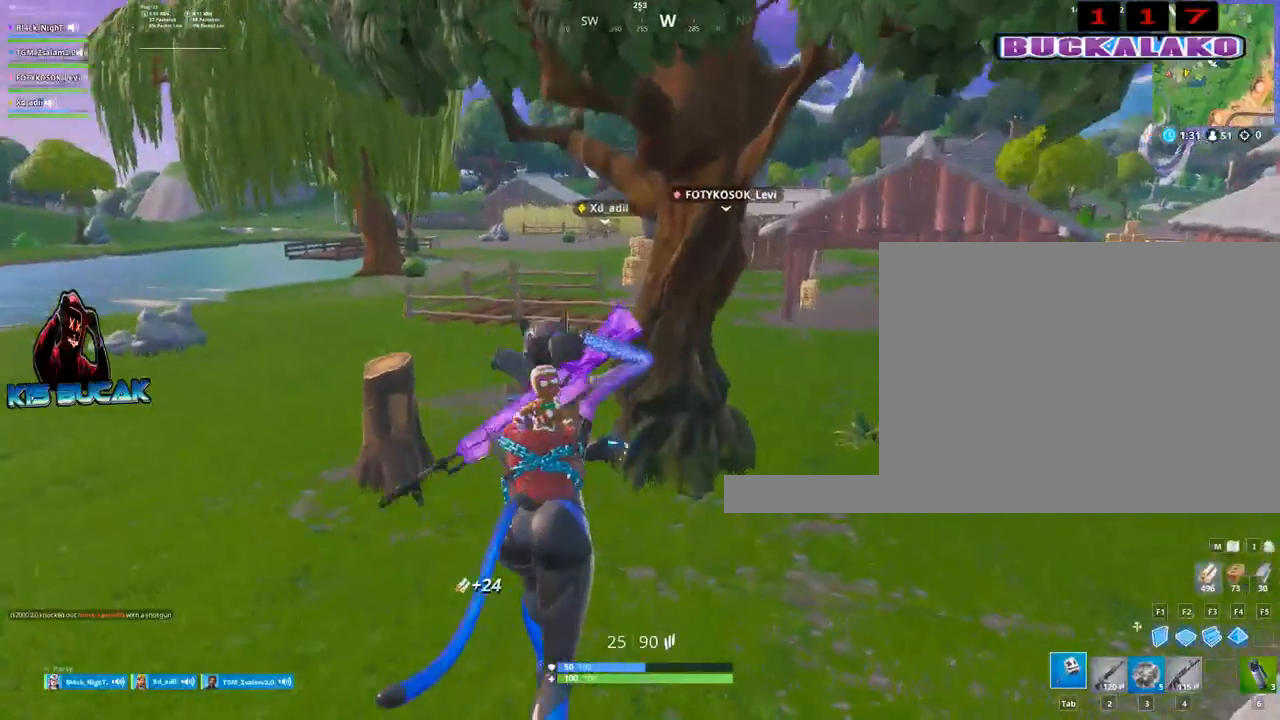
{"keys": ["w"], "mouse": [], "mouse_move": "still", "events": [[50, "4", "up"], [50, "tab", "up"]]}
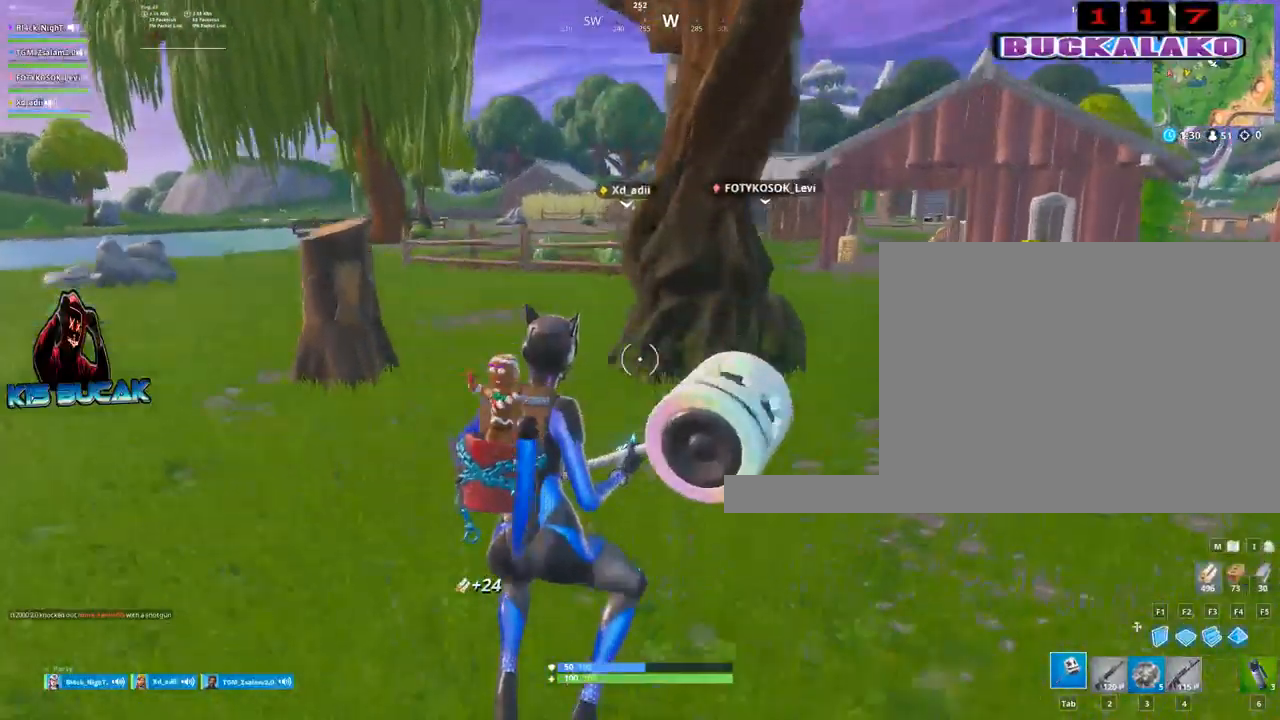
{"keys": ["w"], "mouse": [], "mouse_move": "right", "events": [[200, "d", "down"], [483, "d", "up"]]}
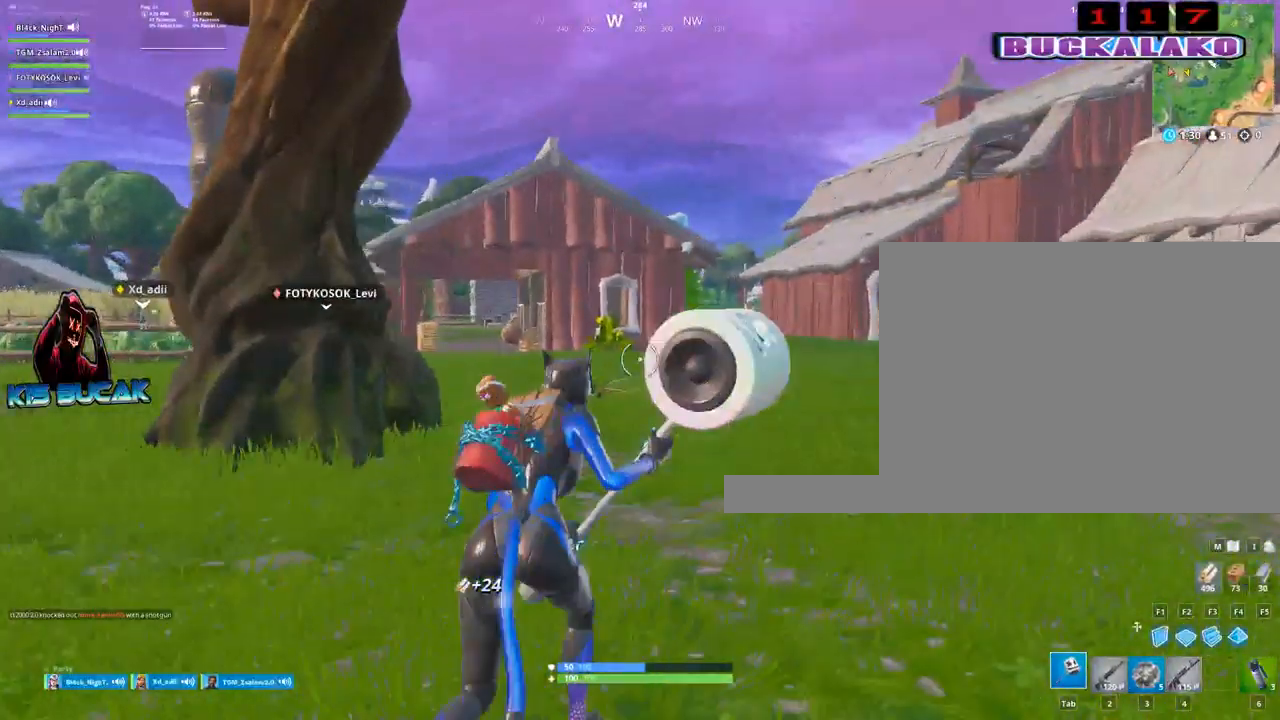
{"keys": ["2", "w"], "mouse": [], "mouse_move": "down", "events": [[450, "2", "down"]]}
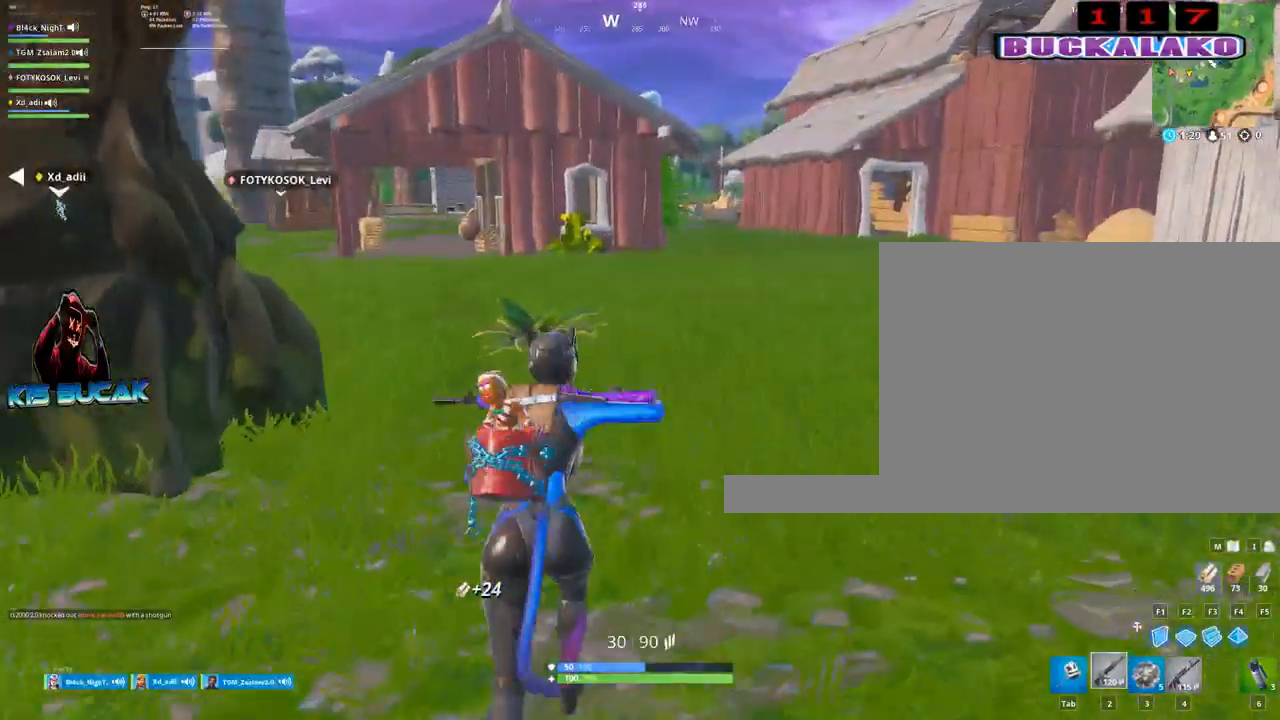
{"keys": ["w"], "mouse": [], "mouse_move": "still", "events": [[150, "2", "up"]]}
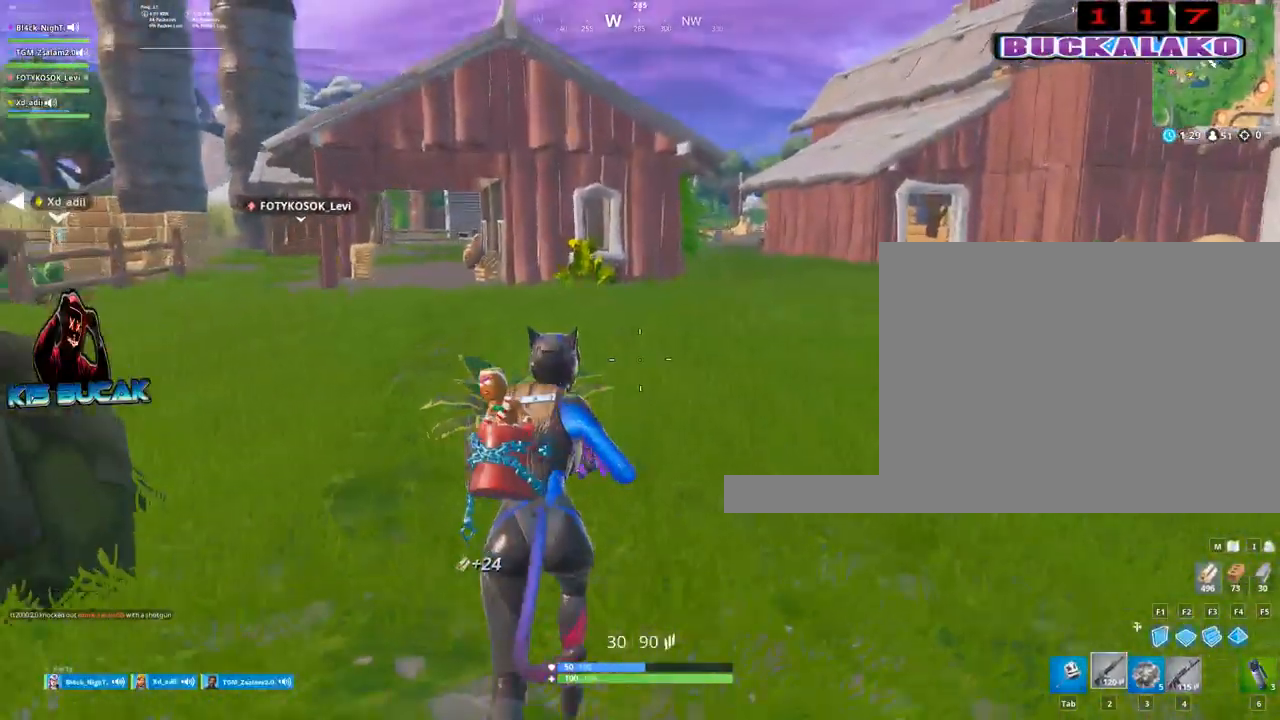
{"keys": ["a", "w"], "mouse": [], "mouse_move": "still", "events": [[17, "a", "down"], [67, "space", "down"], [200, "space", "up"]]}
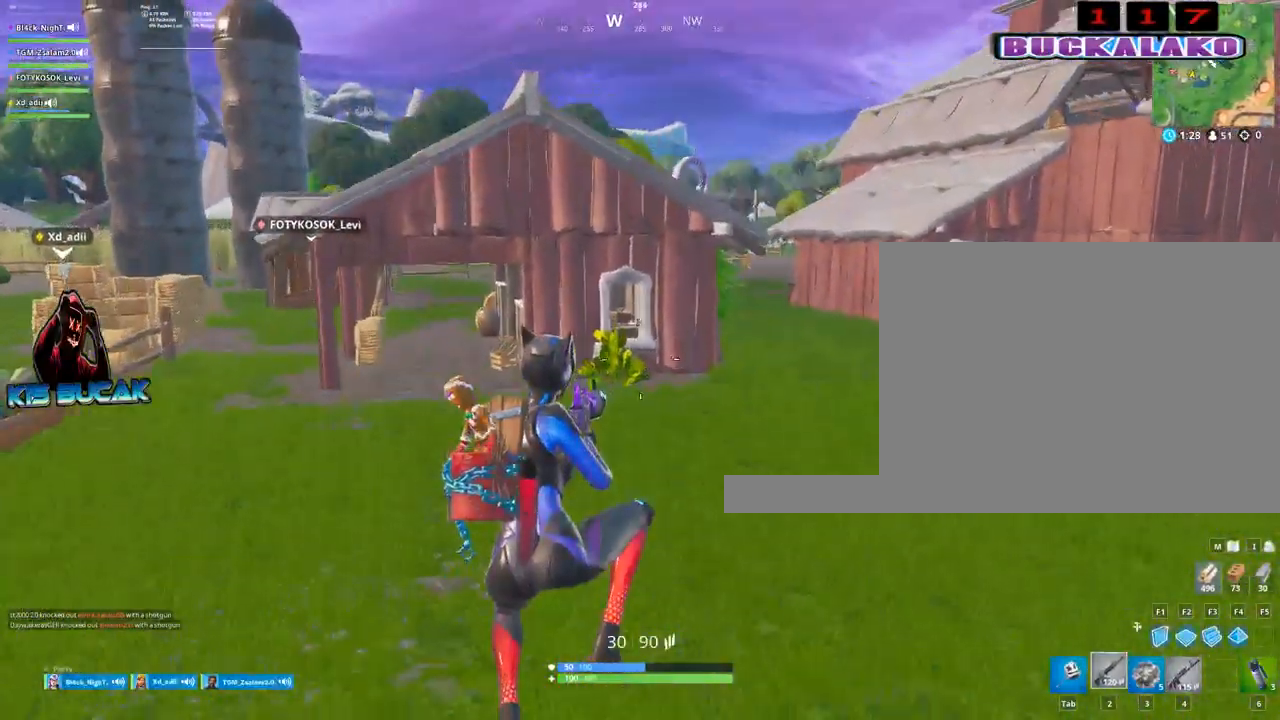
{"keys": ["tab", "w"], "mouse": [], "mouse_move": "left", "events": [[217, "a", "up"], [317, "4", "down"], [450, "tab", "down"], [500, "4", "up"]]}
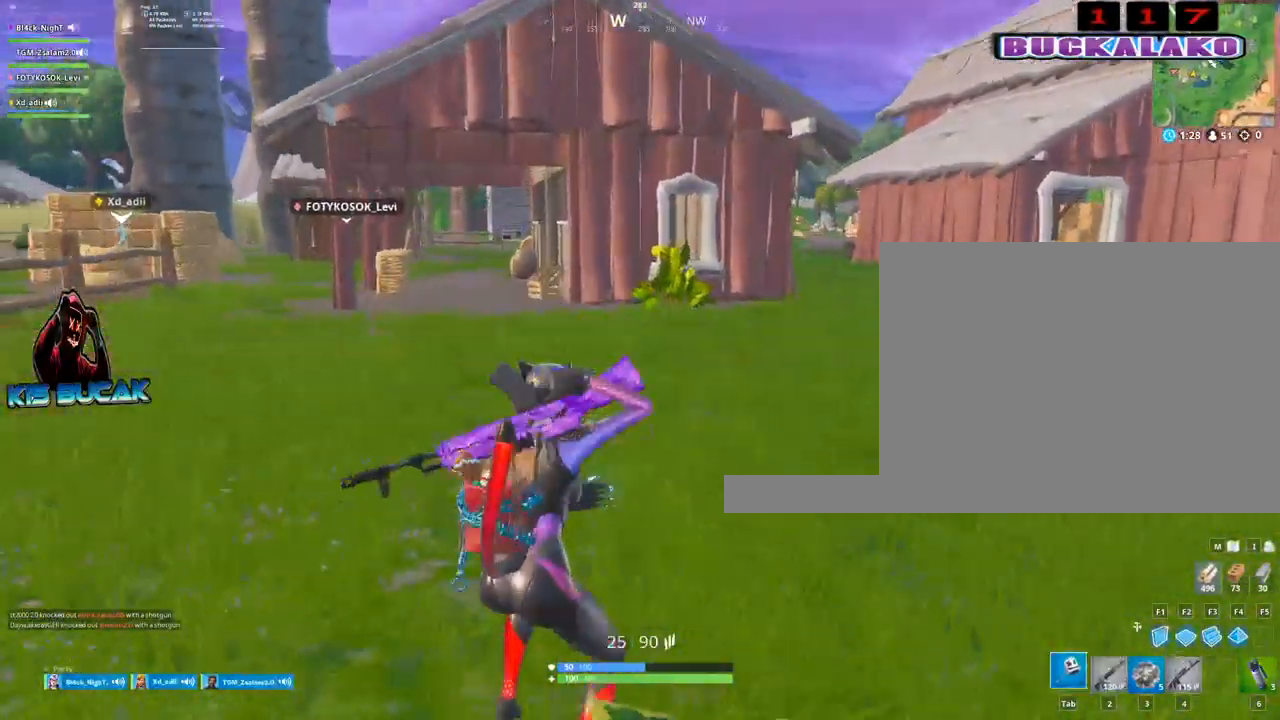
{"keys": ["w"], "mouse": [], "mouse_move": "up", "events": [[100, "4", "down"], [100, "tab", "up"], [183, "4", "up"], [183, "tab", "down"], [283, "tab", "up"]]}
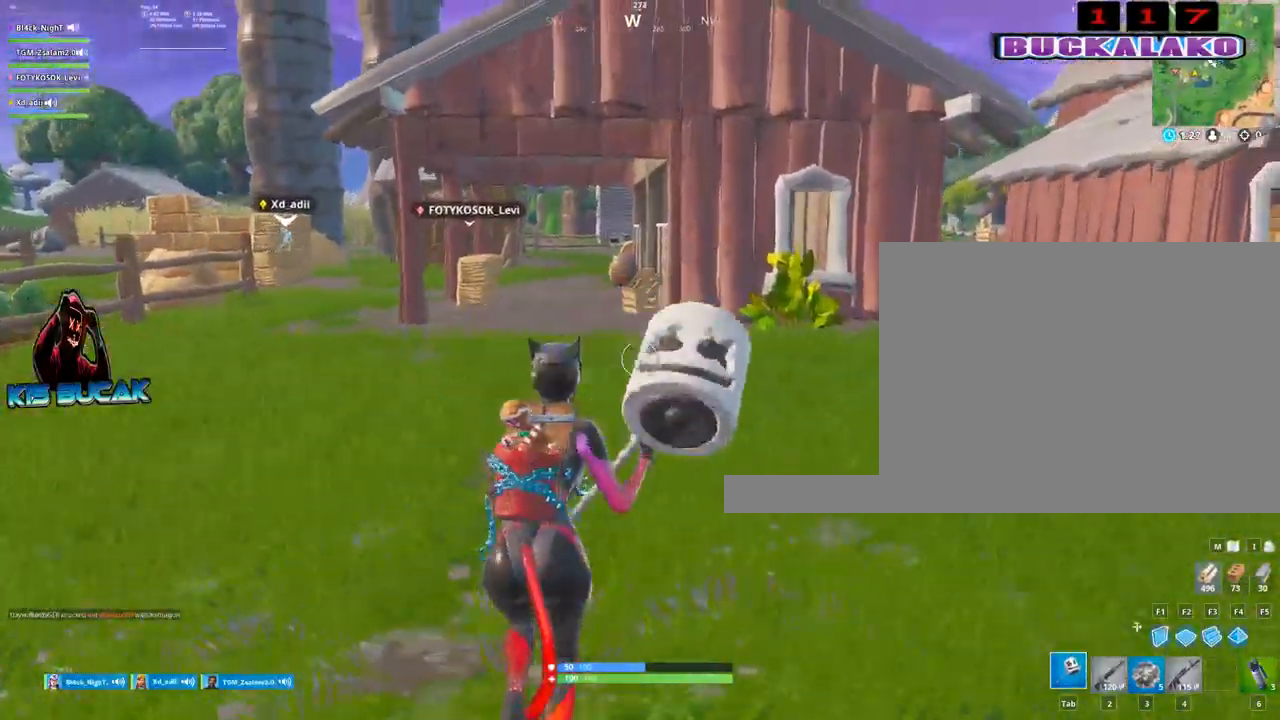
{"keys": ["tab", "w"], "mouse": [], "mouse_move": "still", "events": [[67, "a", "down"], [67, "space", "down"], [200, "space", "up"], [300, "a", "up"], [400, "4", "down"], [483, "4", "up"], [483, "tab", "down"]]}
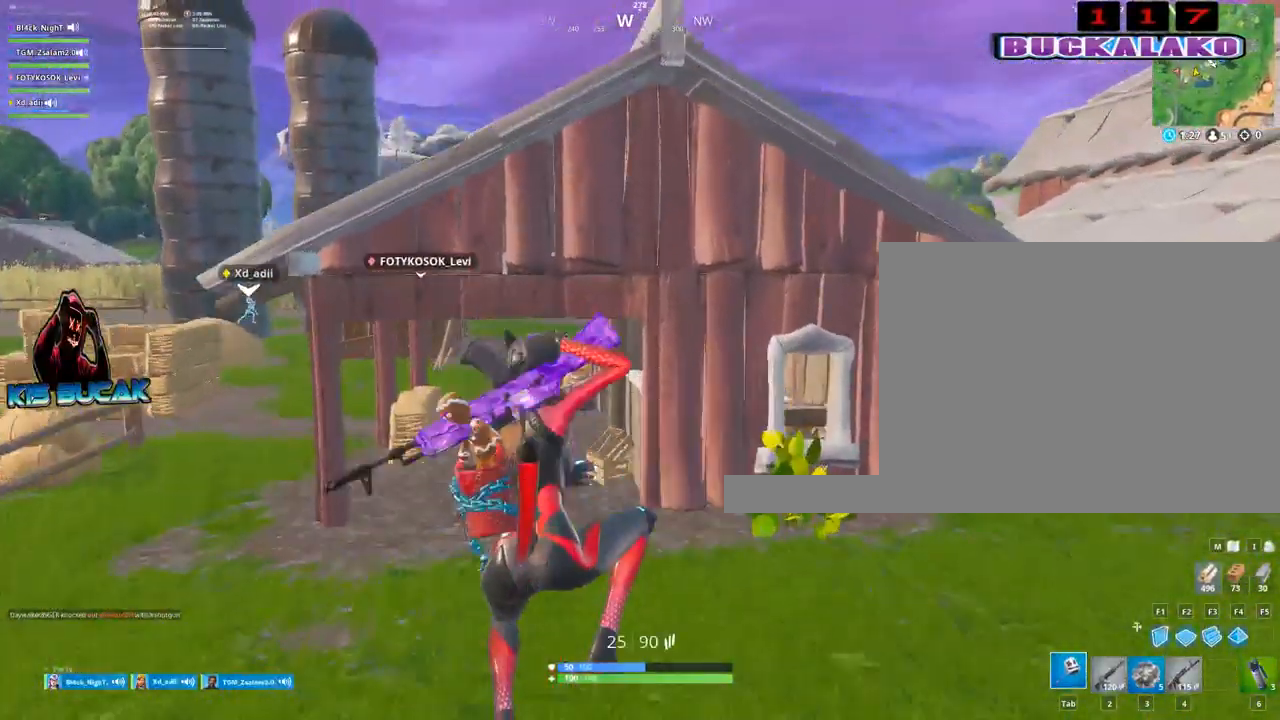
{"keys": ["2", "a", "w"], "mouse": [], "mouse_move": "still", "events": [[83, "tab", "up"], [367, "a", "down"], [500, "2", "down"]]}
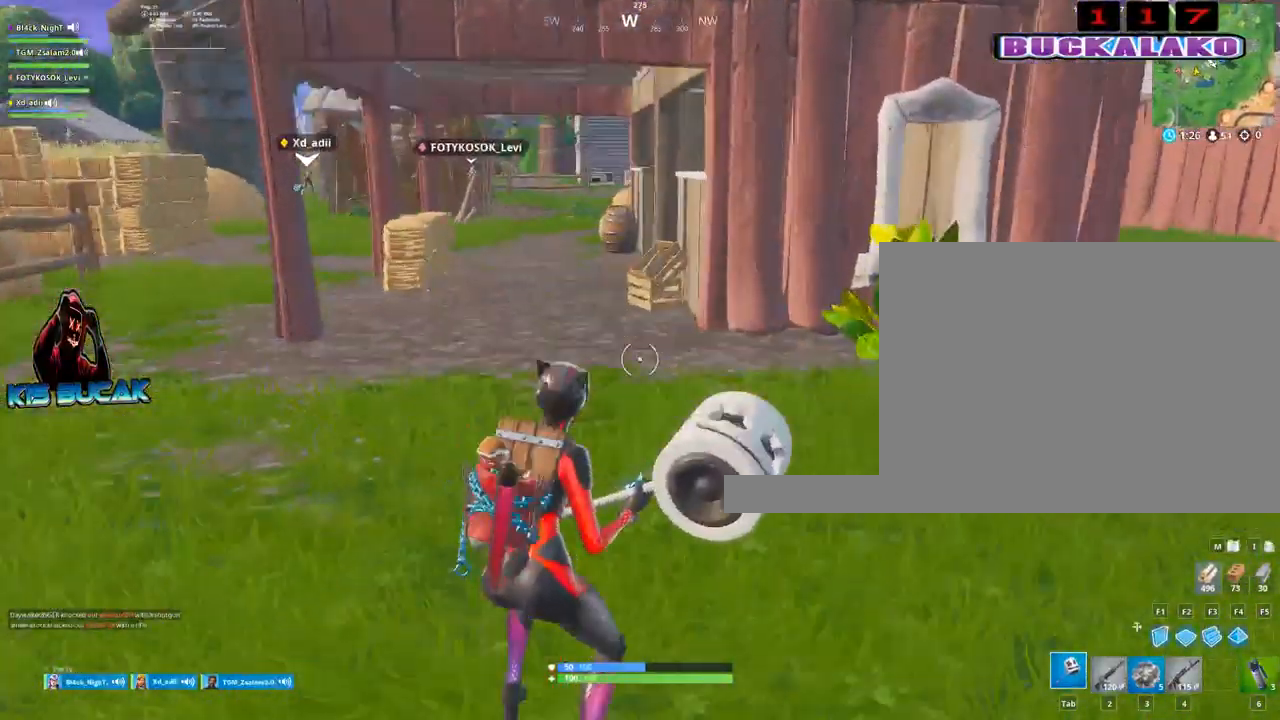
{"keys": ["w"], "mouse": [], "mouse_move": "still", "events": [[150, "a", "up"], [183, "2", "up"], [333, "tab", "down"], [417, "tab", "up"]]}
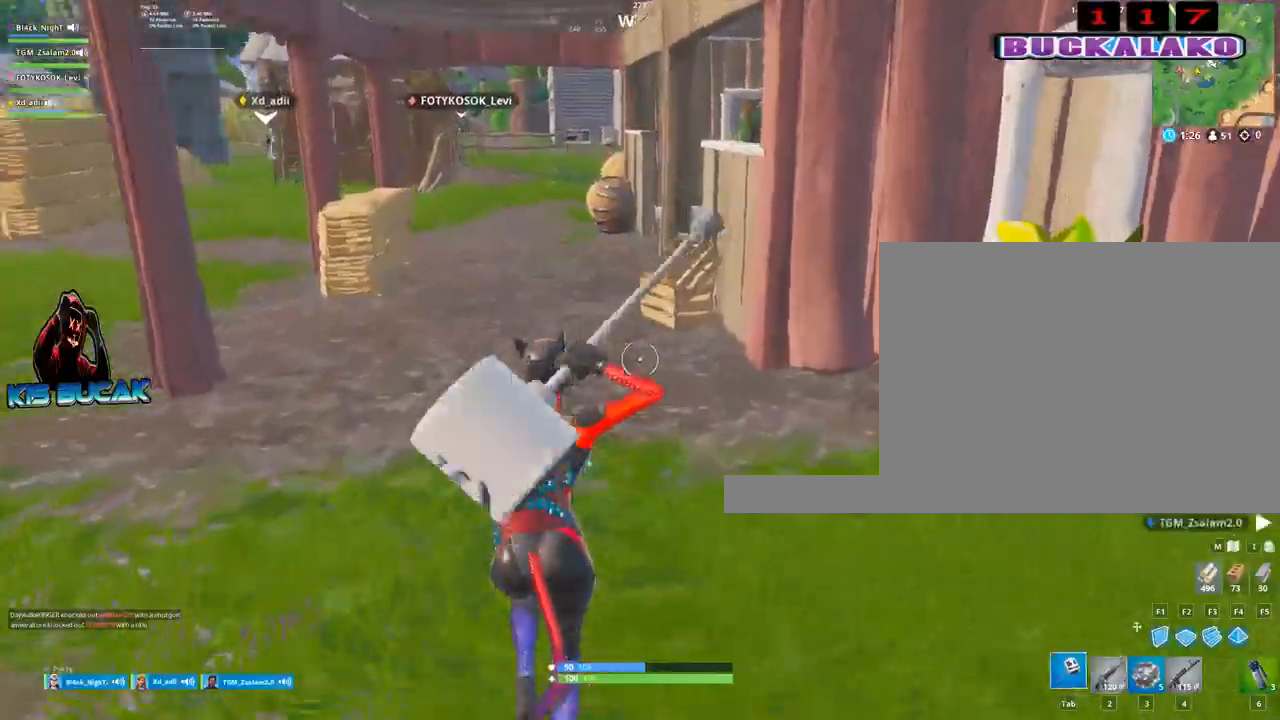
{"keys": ["w"], "mouse": [], "mouse_move": "still", "events": [[167, "a", "down"], [350, "a", "up"], [400, "d", "down"], [483, "d", "up"]]}
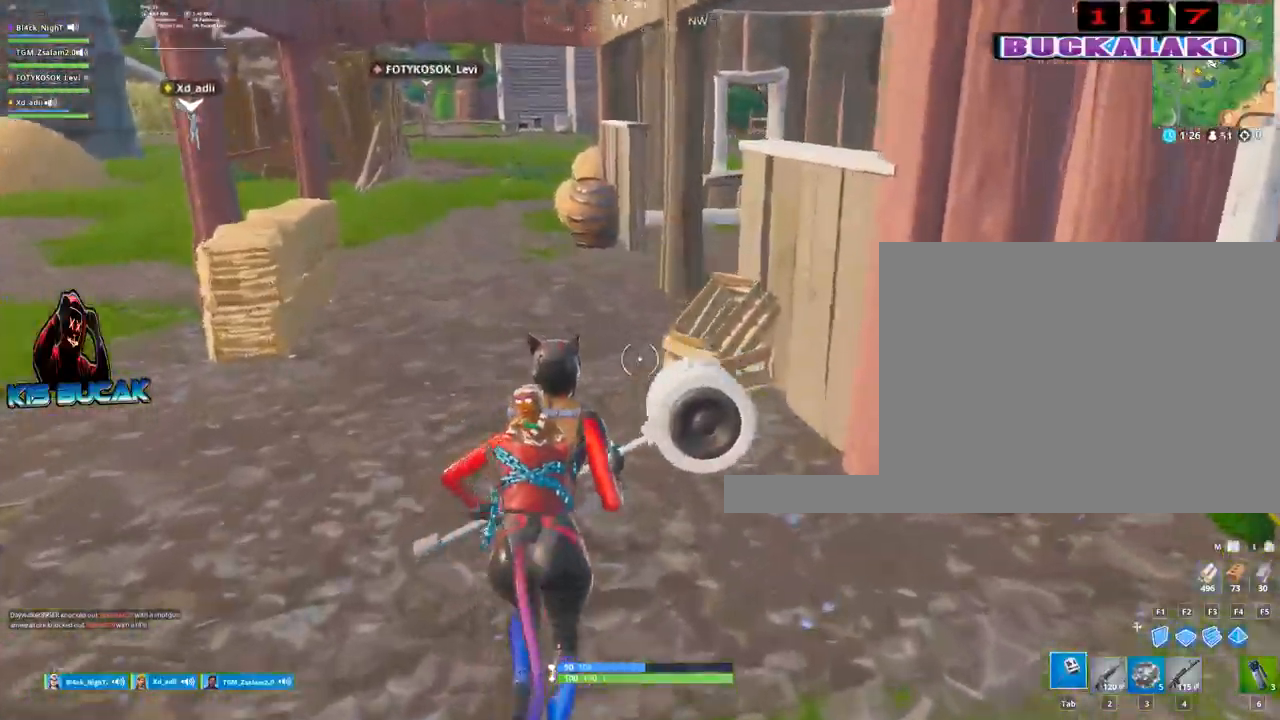
{"keys": ["a", "w"], "mouse": [], "mouse_move": "still", "events": [[33, "a", "down"], [183, "mouse_left", "down"], [317, "mouse_left", "up"]]}
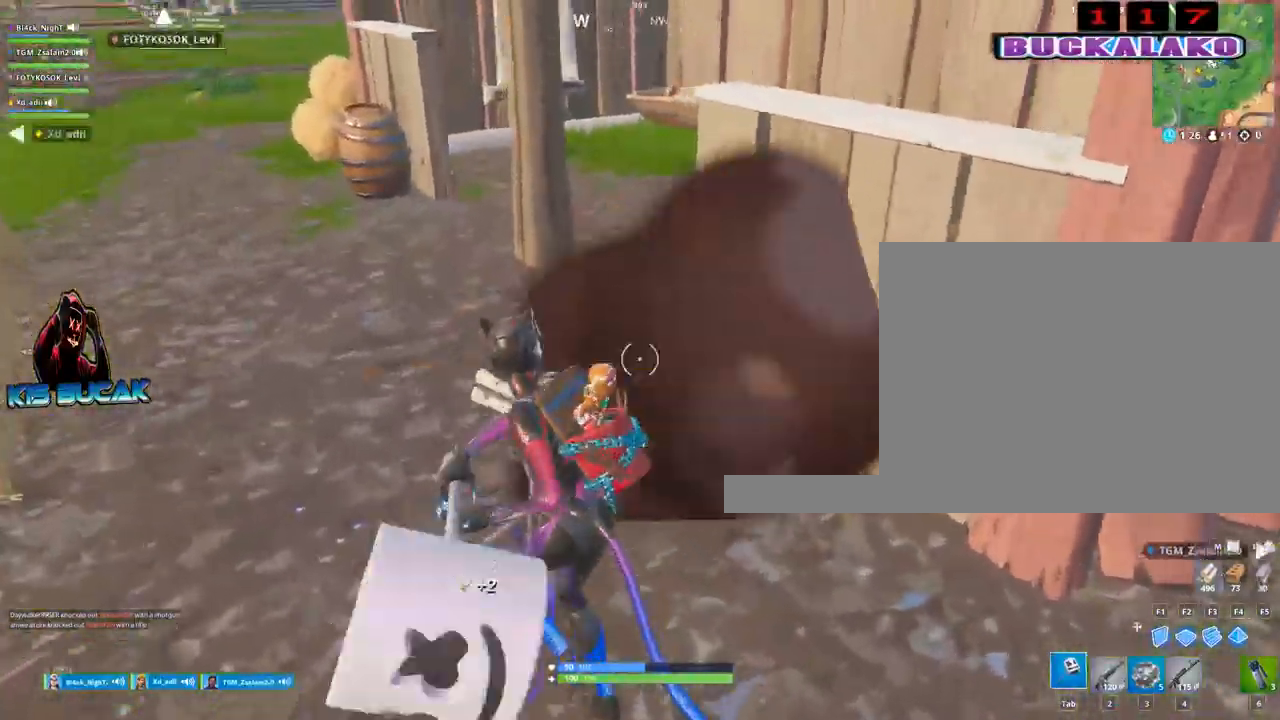
{"keys": ["w"], "mouse": [], "mouse_move": "right", "events": [[50, "2", "down"], [150, "a", "up"], [183, "2", "up"], [333, "tab", "down"], [417, "tab", "up"]]}
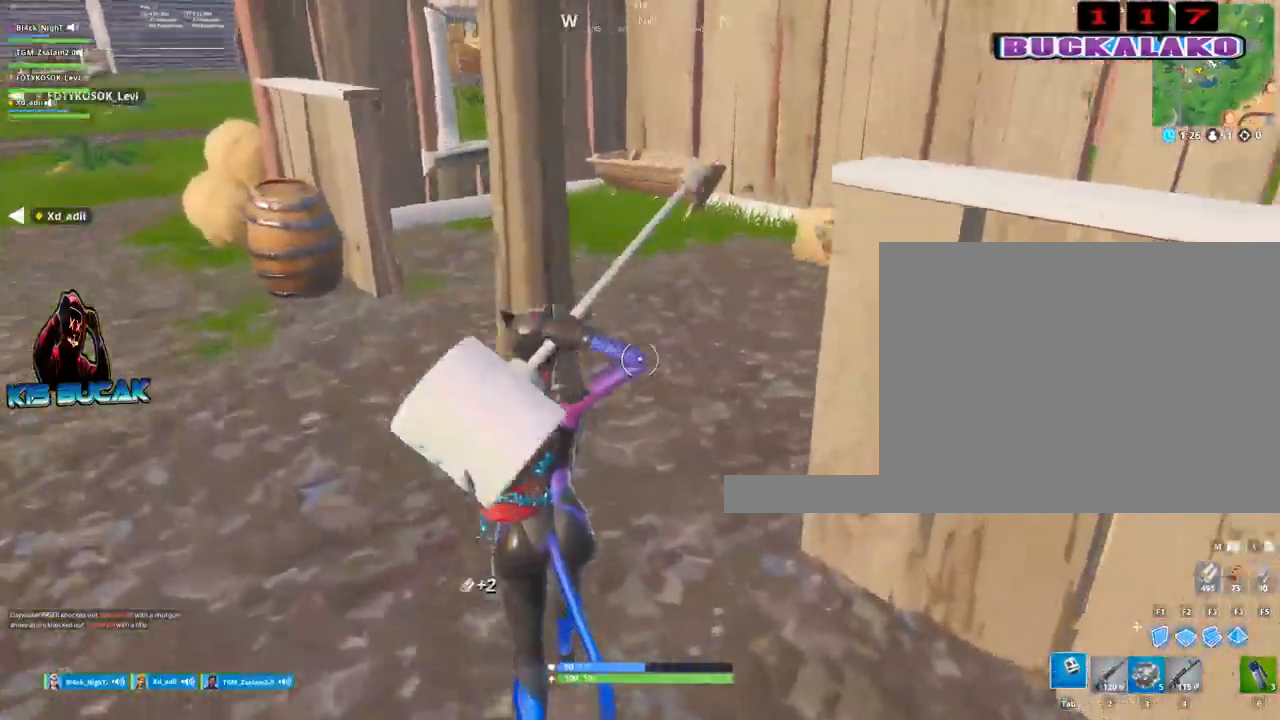
{"keys": ["w"], "mouse": [], "mouse_move": "down-left", "events": [[167, "d", "down"], [200, "d", "up"]]}
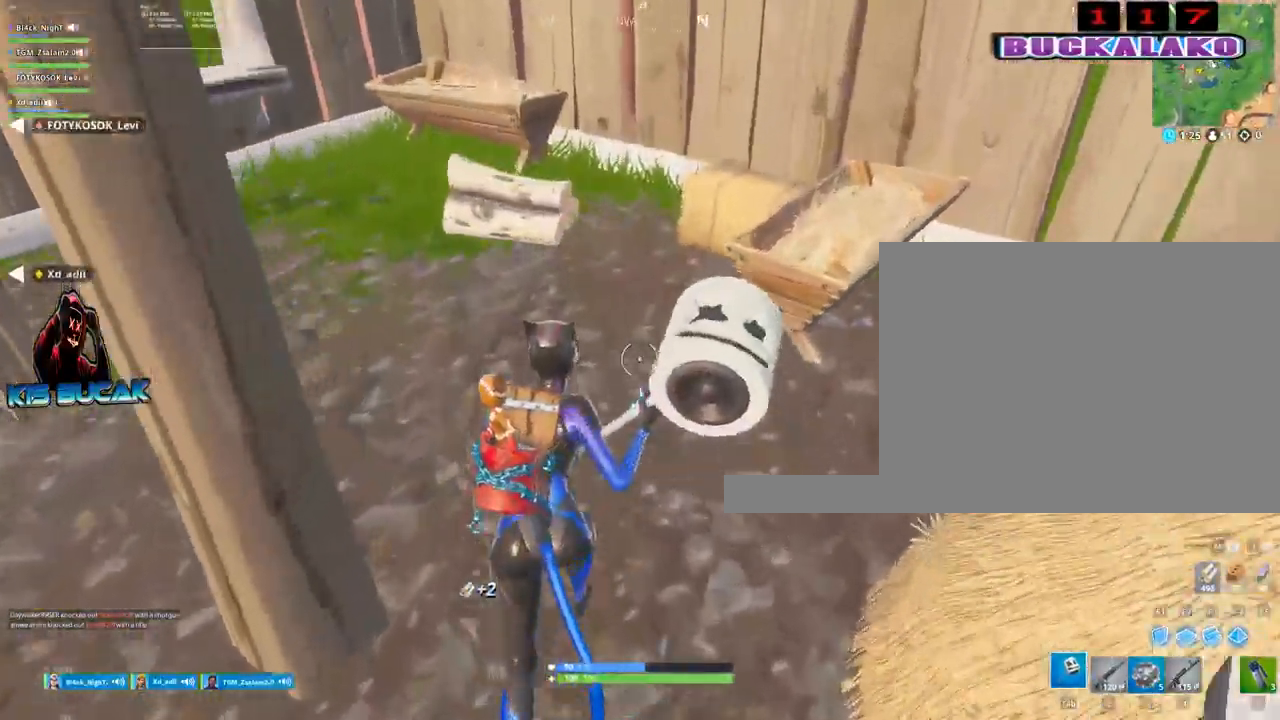
{"keys": ["a", "w"], "mouse": ["left"], "mouse_move": "left", "events": [[133, "a", "down"], [133, "mouse_left", "down"]]}
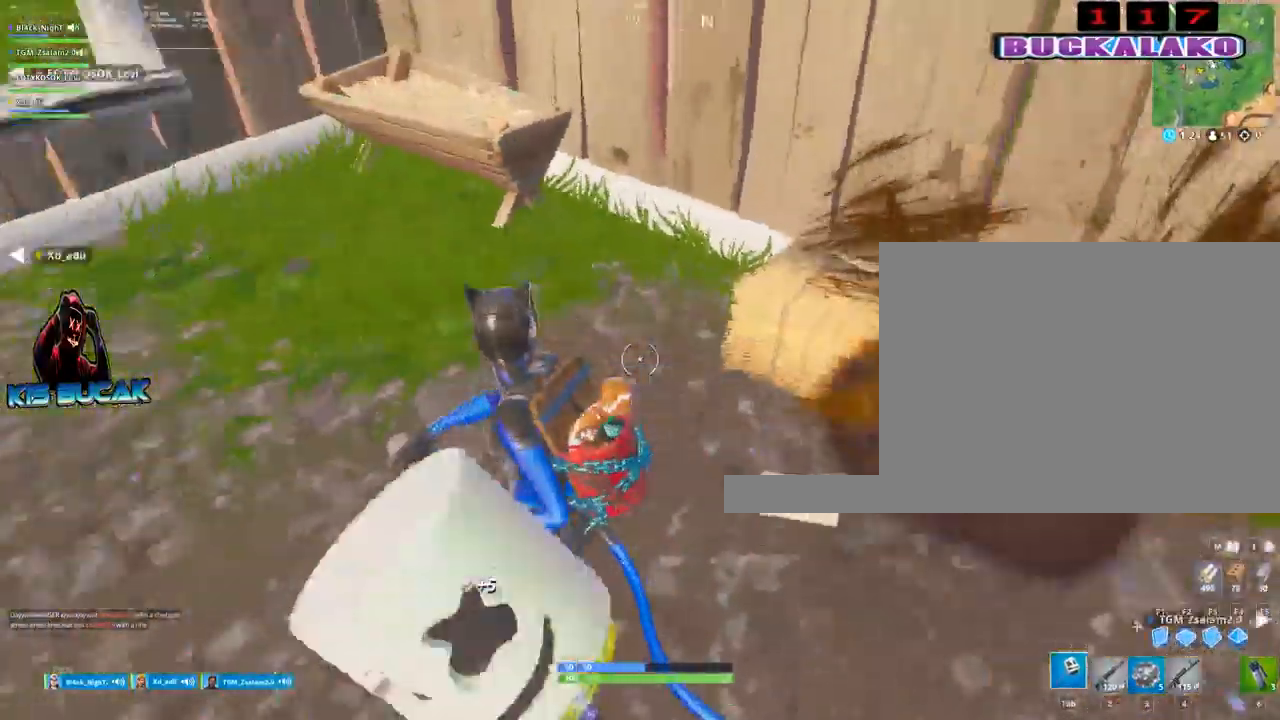
{"keys": ["w"], "mouse": [], "mouse_move": "left", "events": [[233, "a", "up"], [233, "d", "down"], [333, "mouse_left", "up"], [433, "d", "up"]]}
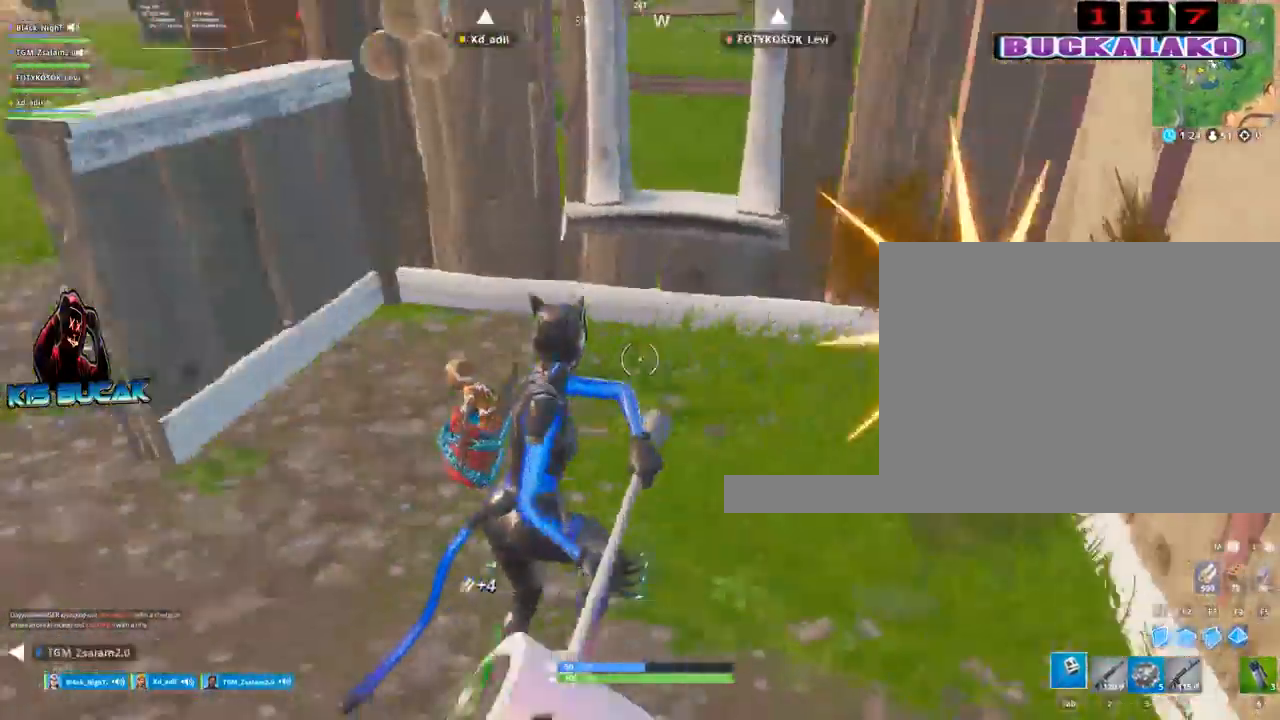
{"keys": ["4", "tab", "w"], "mouse": [], "mouse_move": "up", "events": [[17, "a", "down"], [300, "a", "up"], [400, "4", "down"], [483, "tab", "down"]]}